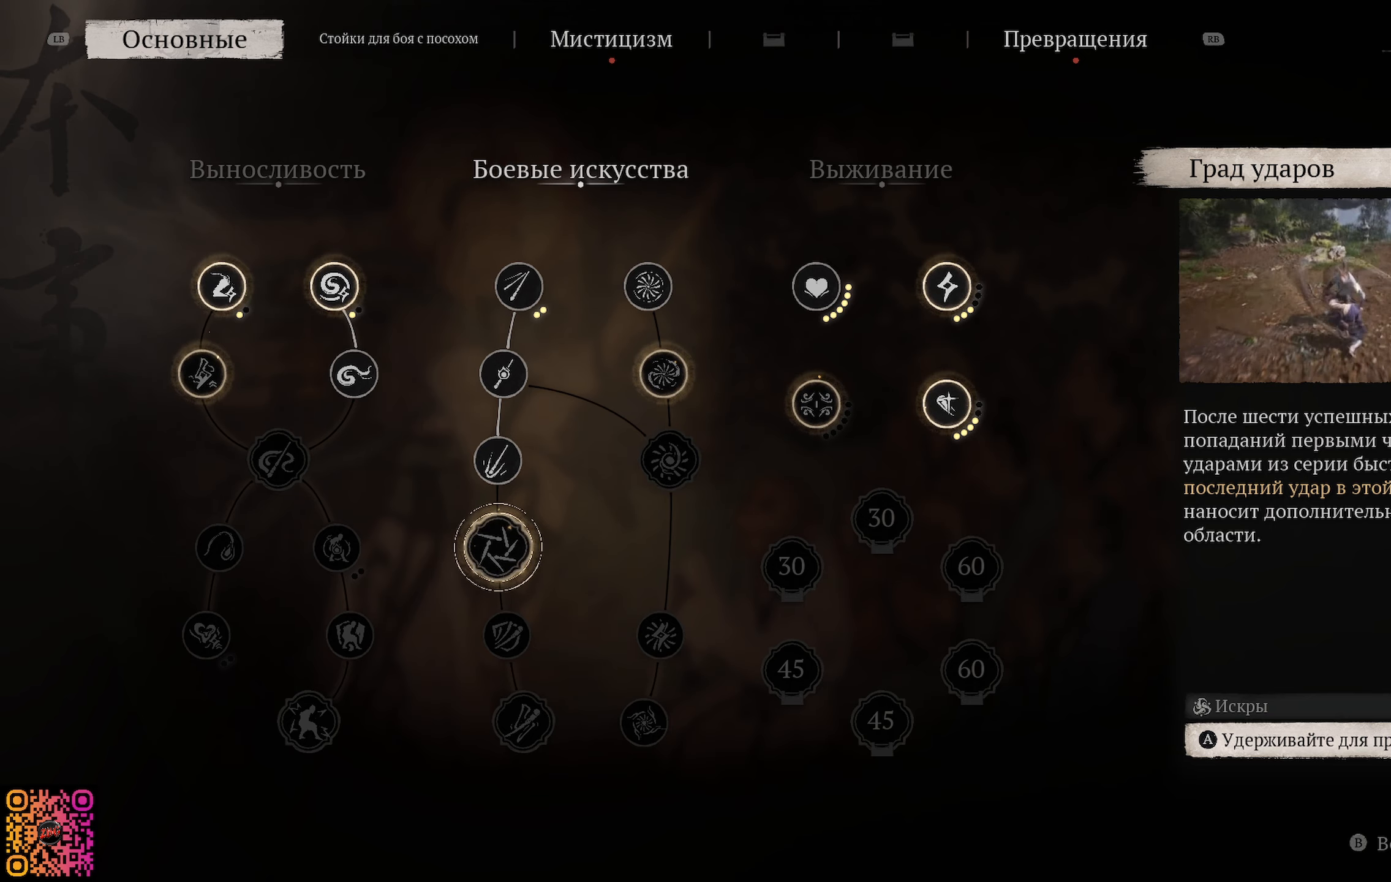
Gameplay with a controller (Xbox layout); each line is a JSON object with the inputs held at the frame after it. "events" lists button and stick changes between this image and that frame as [ms after this image, input, new state], when the widget could be followed in between.
{"buttons": ["DPAD_RIGHT"], "left_stick": "center", "right_stick": "center", "events": [[50, "DPAD_UP", "down"], [184, "DPAD_UP", "up"], [434, "DPAD_RIGHT", "down"]]}
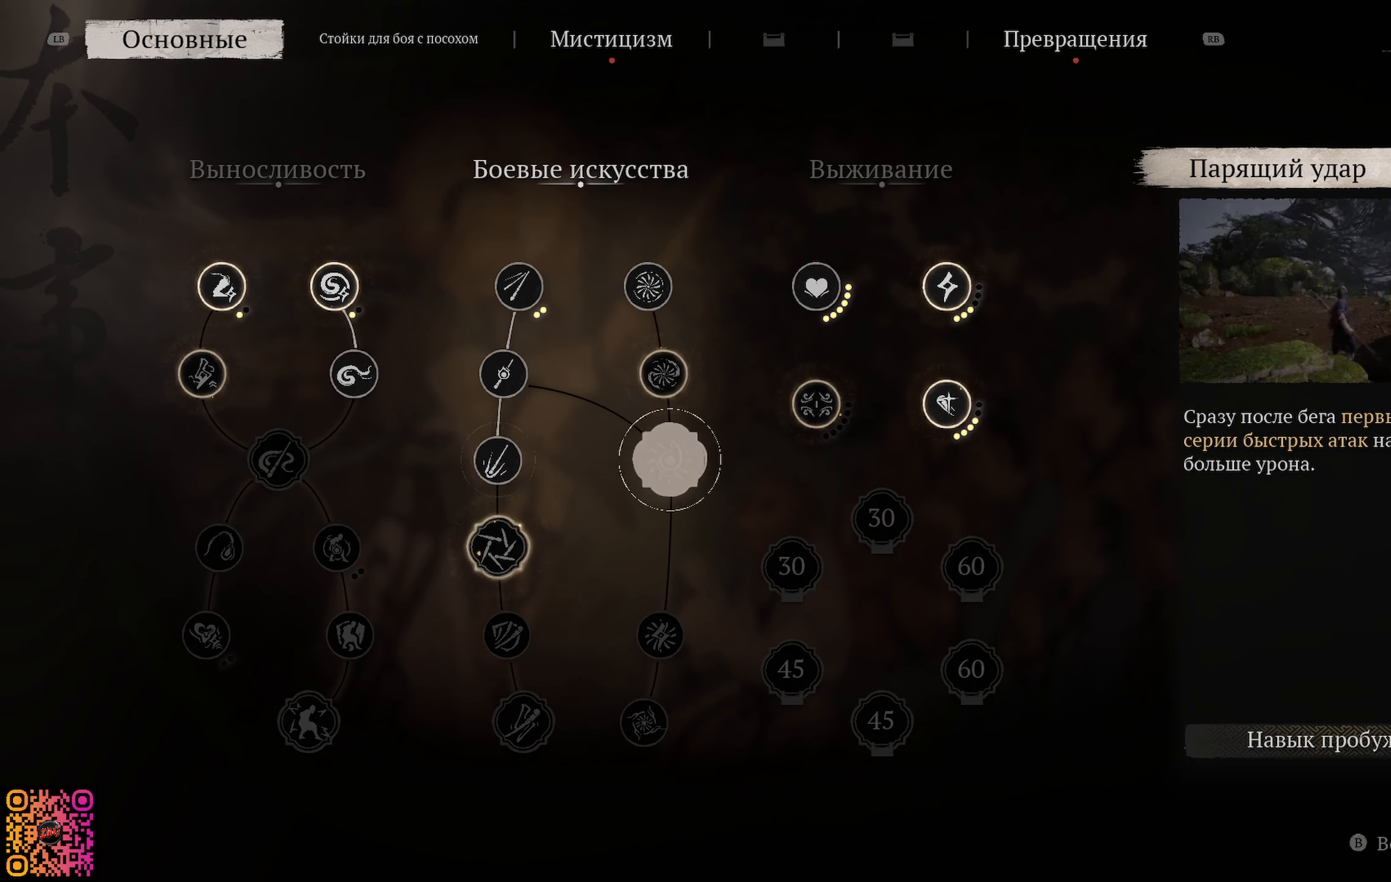
{"buttons": [], "left_stick": "center", "right_stick": "center", "events": [[83, "DPAD_RIGHT", "up"]]}
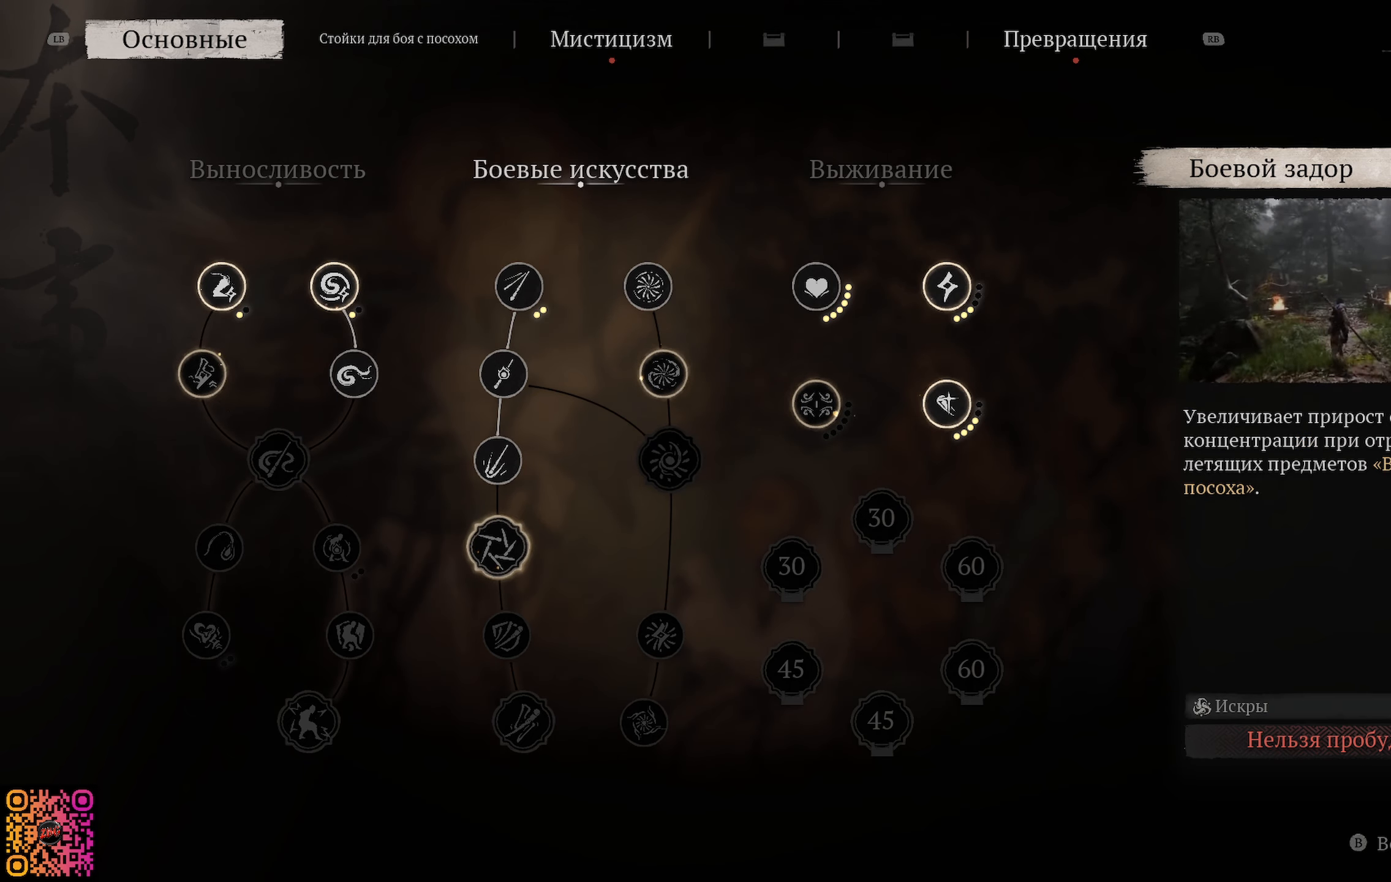
{"buttons": [], "left_stick": "center", "right_stick": "center", "events": []}
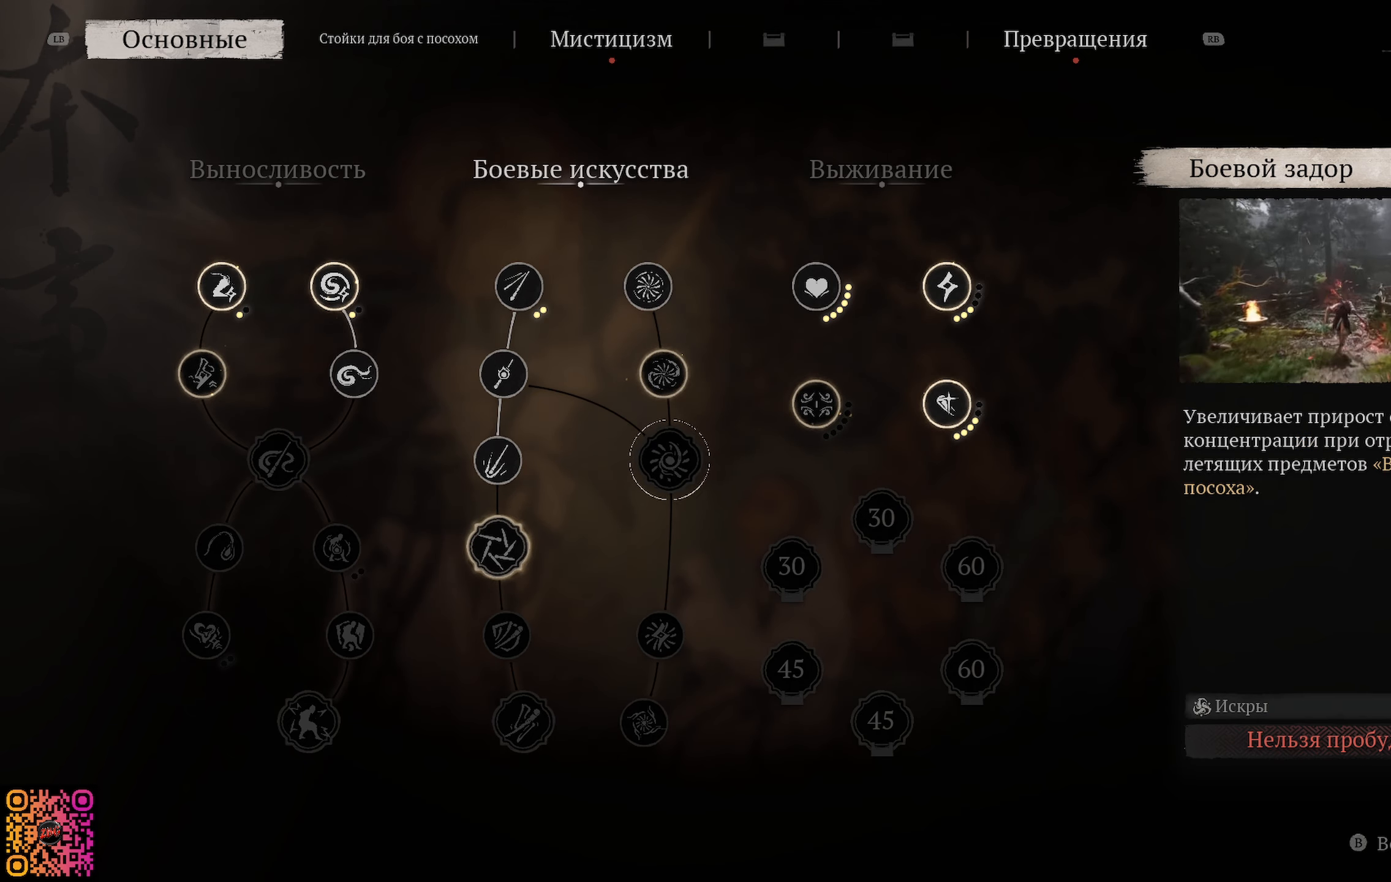
{"buttons": [], "left_stick": "center", "right_stick": "center", "events": []}
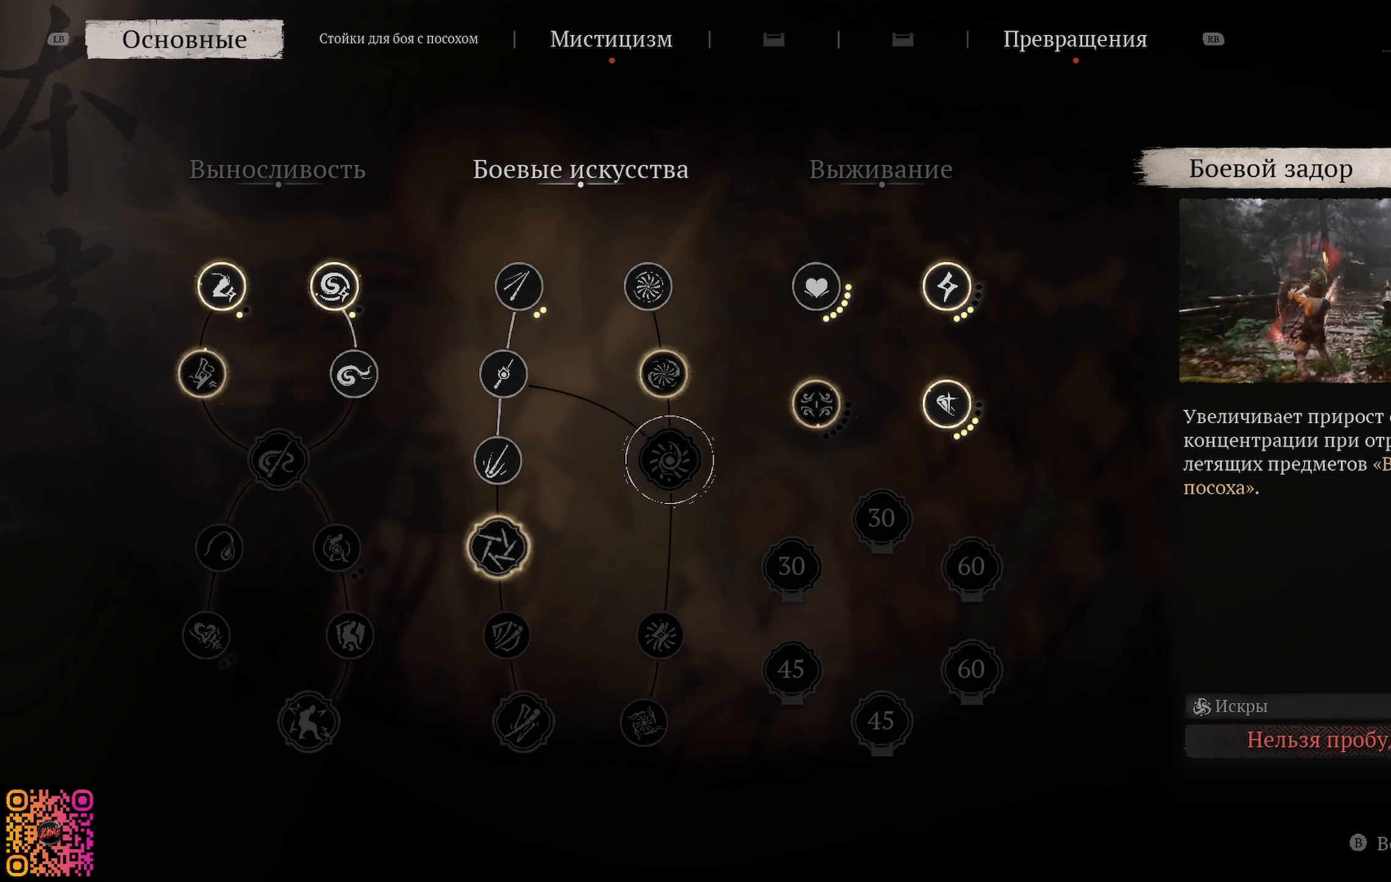
{"buttons": [], "left_stick": "center", "right_stick": "center", "events": []}
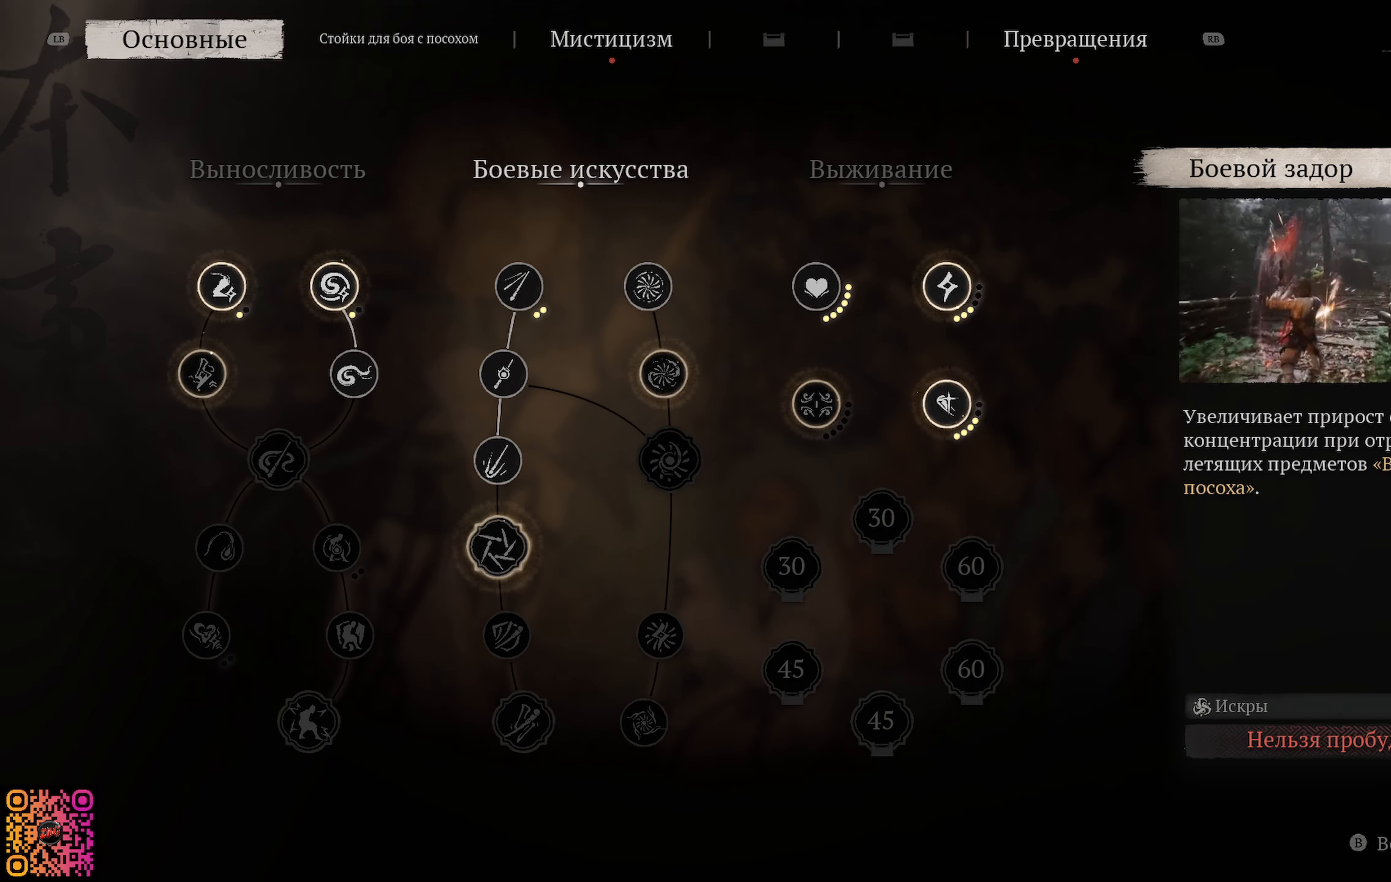
{"buttons": [], "left_stick": "center", "right_stick": "center", "events": []}
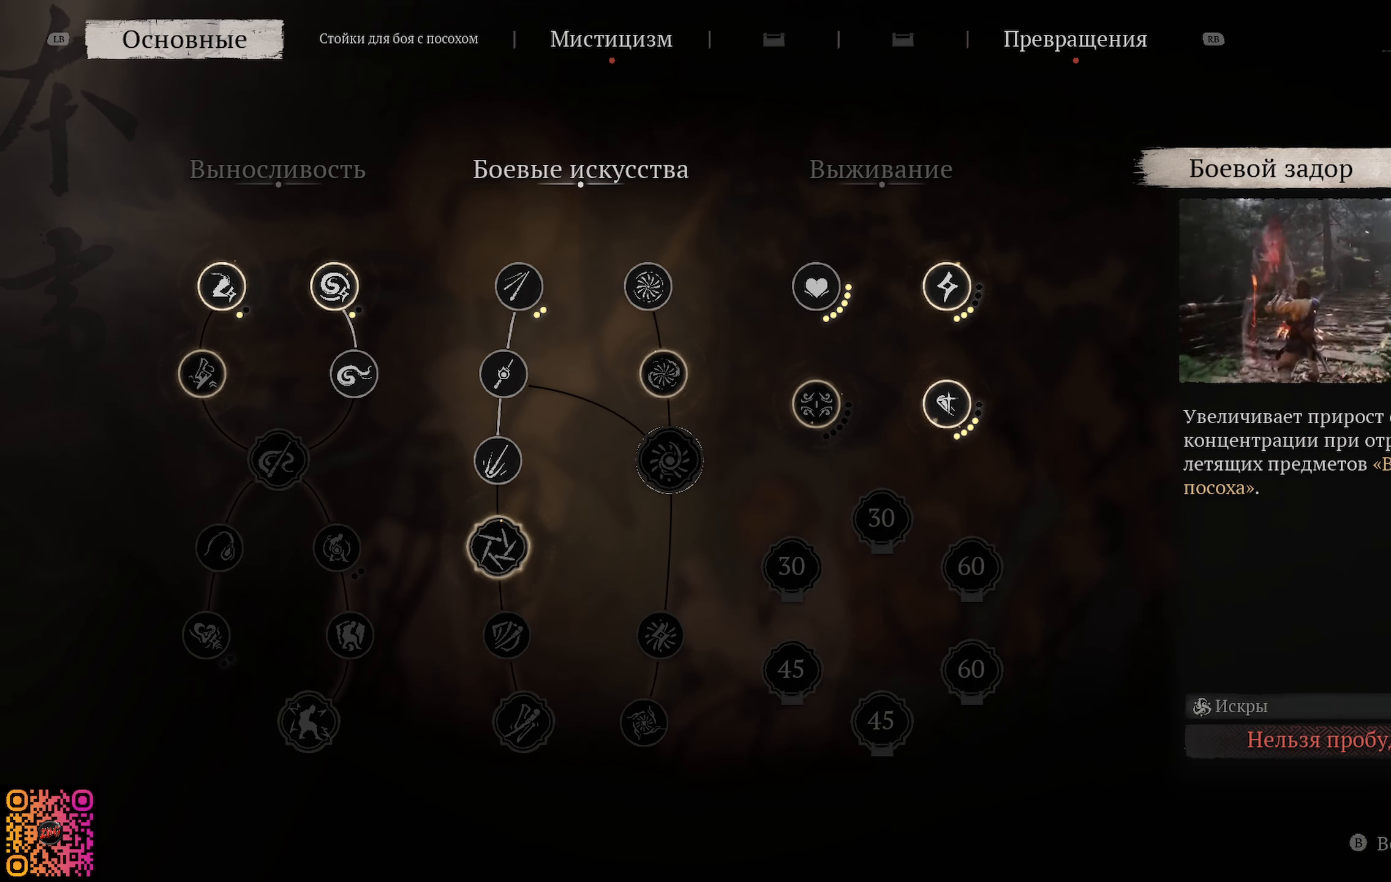
{"buttons": [], "left_stick": "center", "right_stick": "center", "events": []}
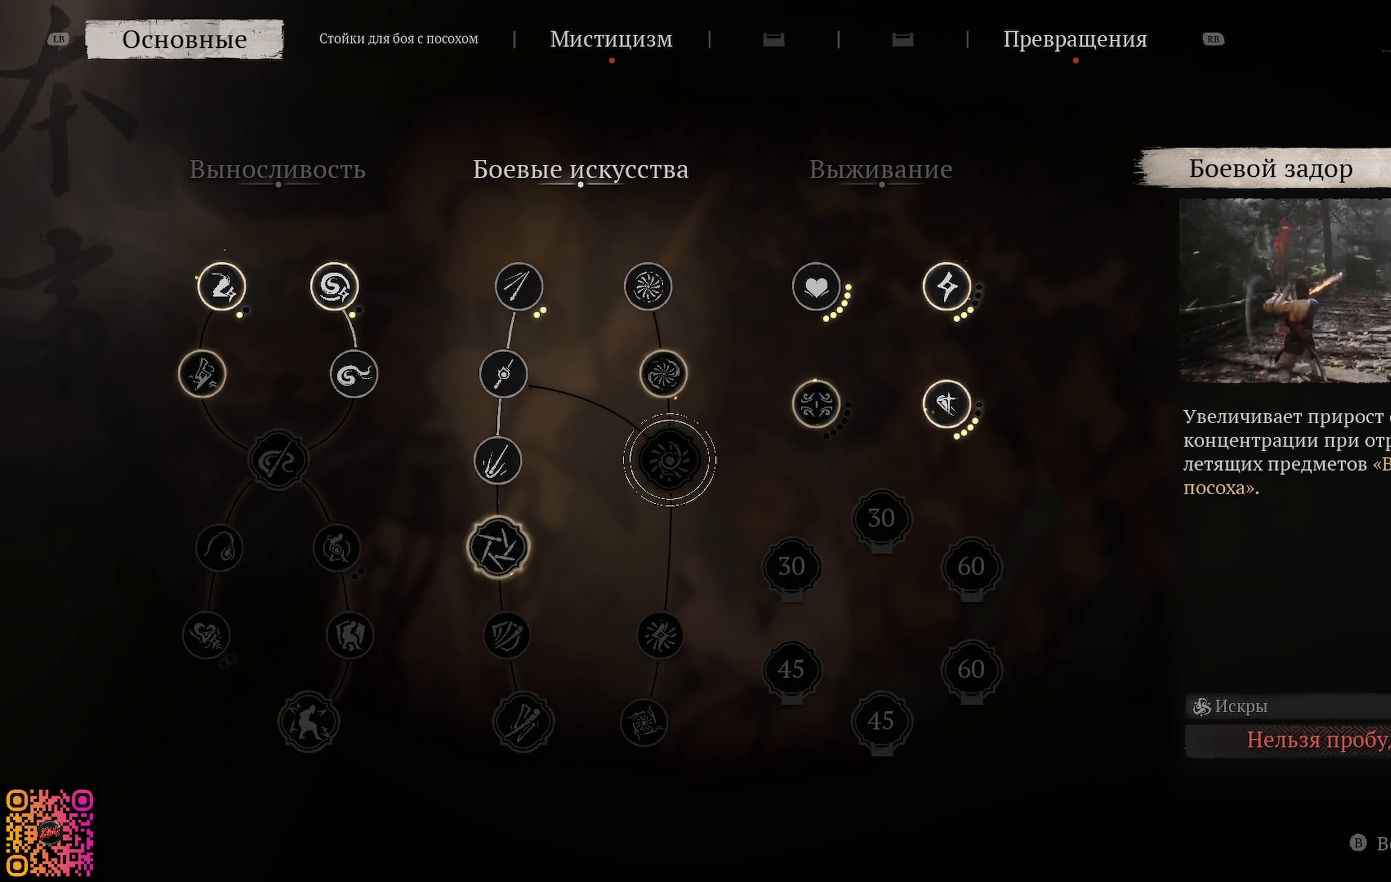
{"buttons": [], "left_stick": "center", "right_stick": "center", "events": []}
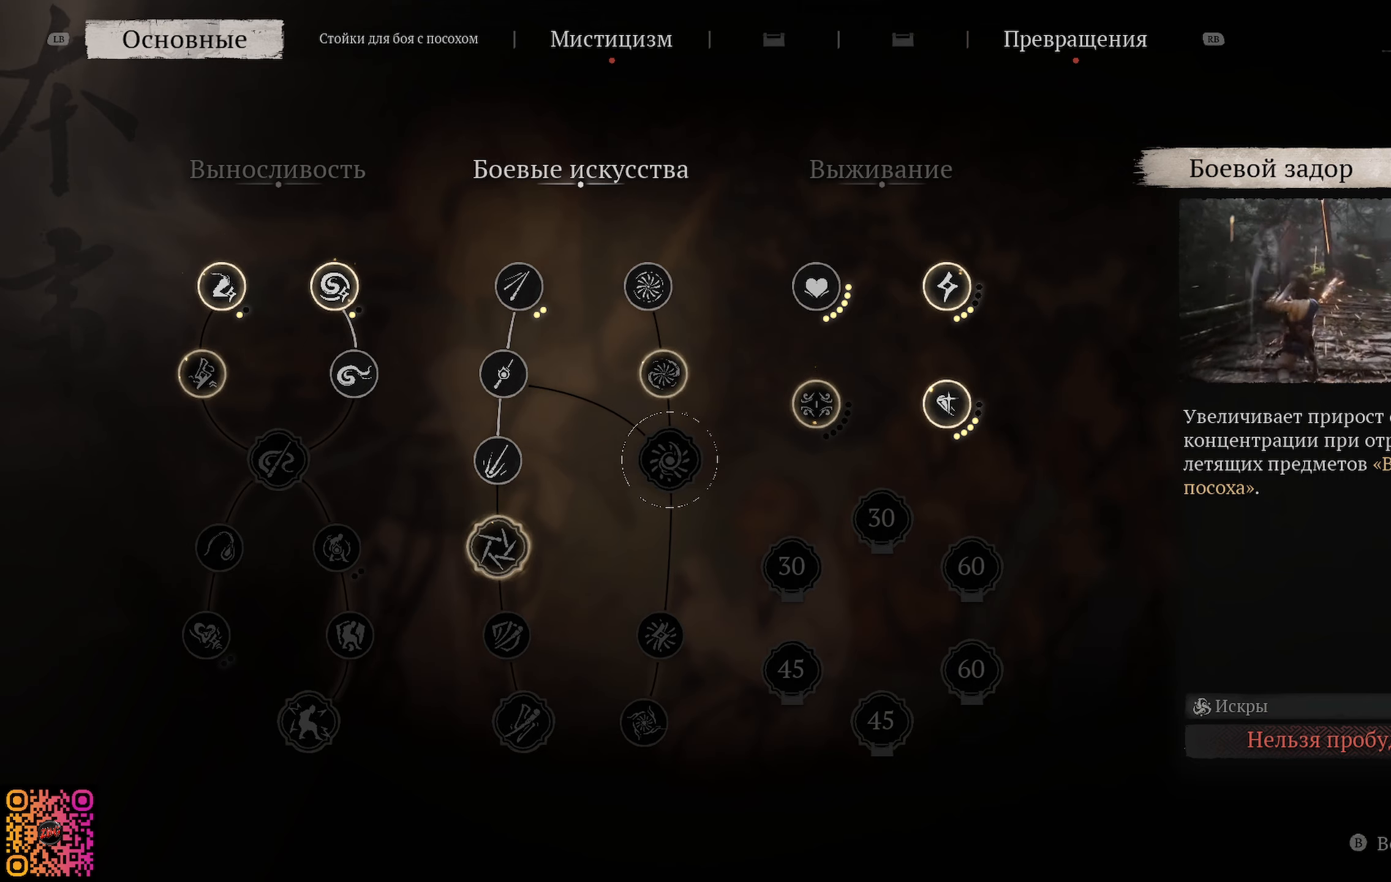
{"buttons": [], "left_stick": "center", "right_stick": "center", "events": []}
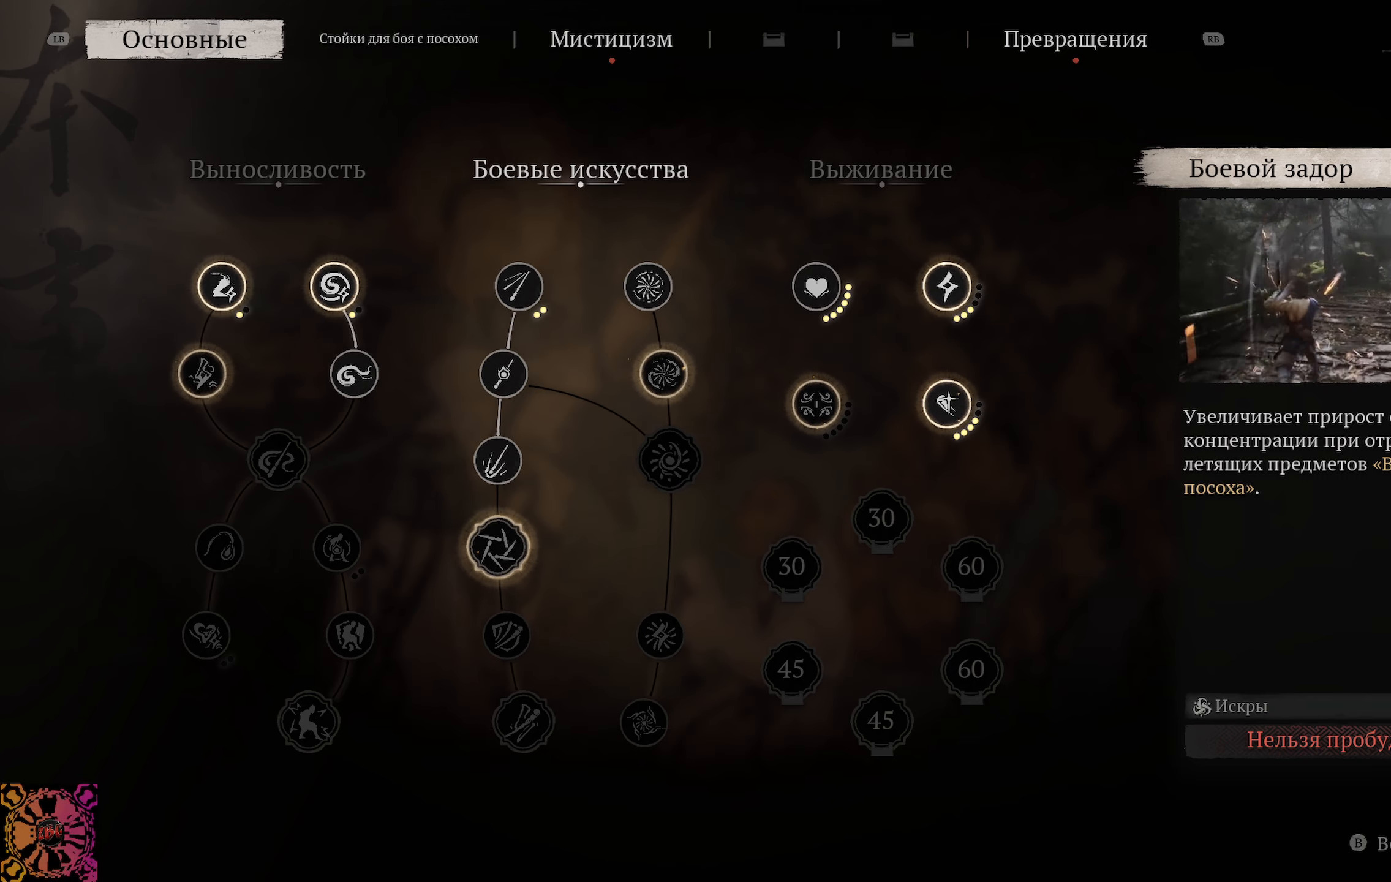
{"buttons": [], "left_stick": "center", "right_stick": "center", "events": []}
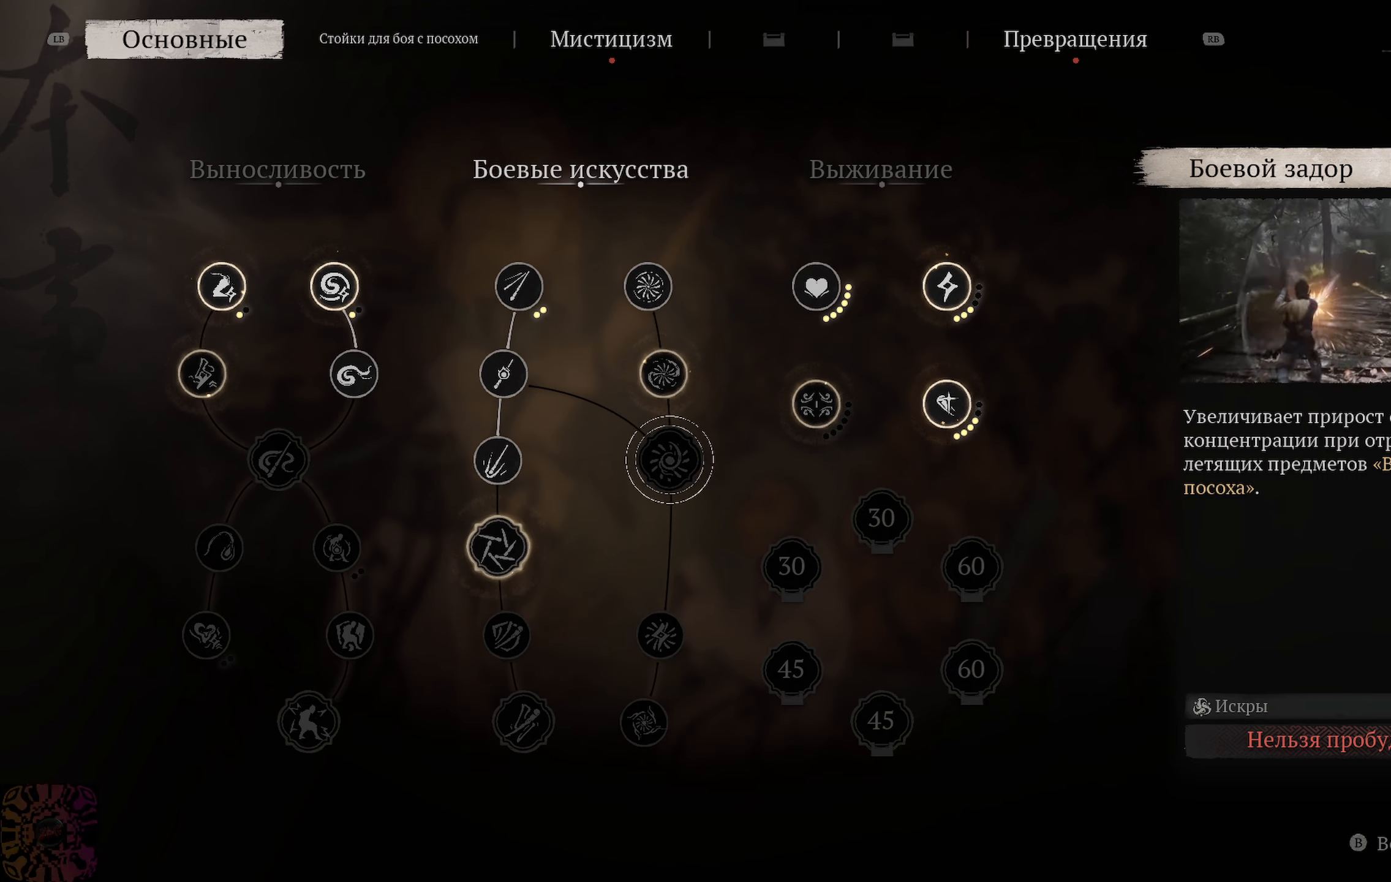
{"buttons": ["DPAD_LEFT"], "left_stick": "center", "right_stick": "center", "events": [[433, "DPAD_LEFT", "down"]]}
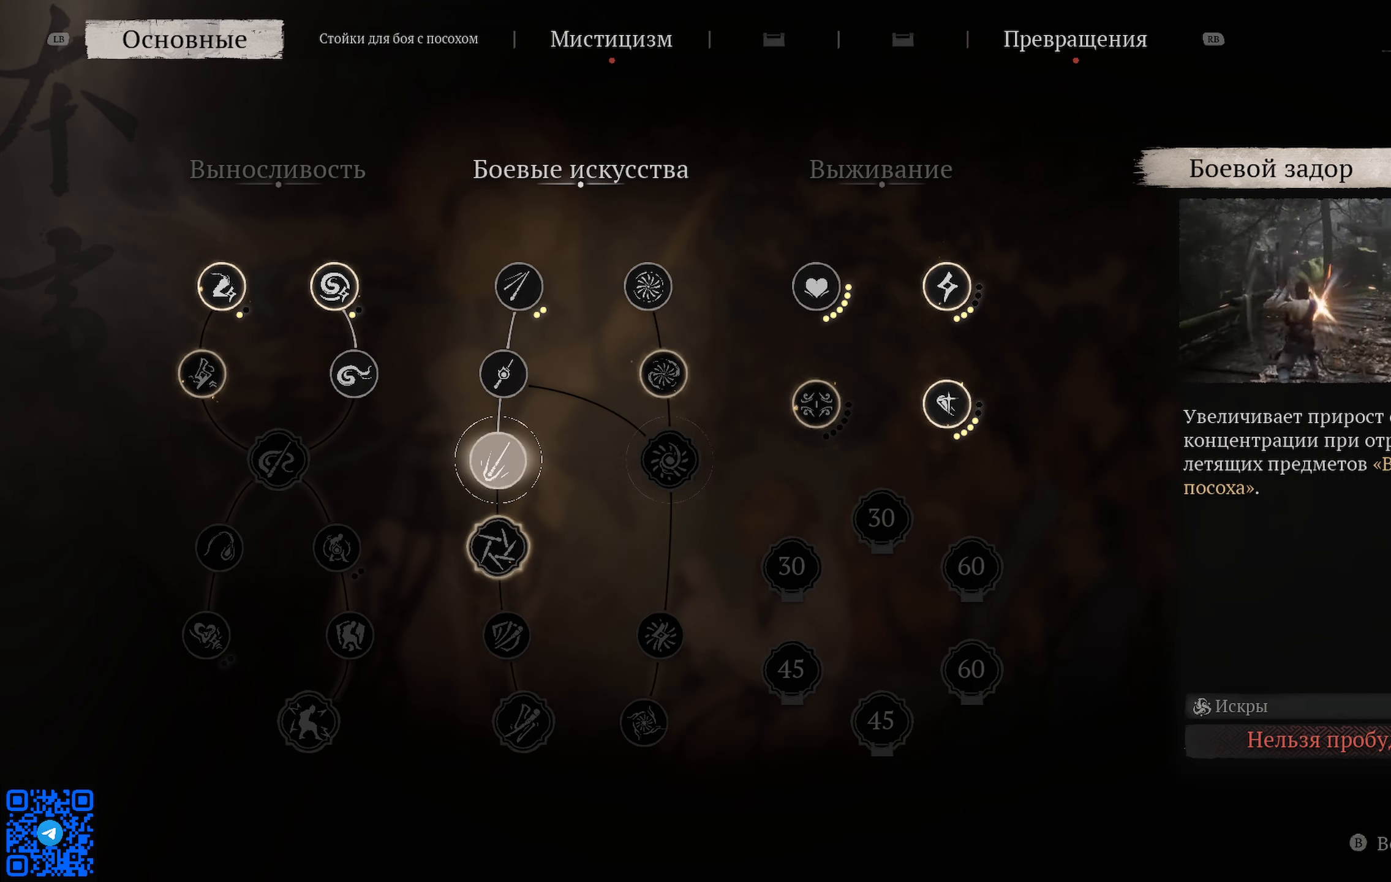
{"buttons": [], "left_stick": "center", "right_stick": "center", "events": [[84, "DPAD_LEFT", "up"]]}
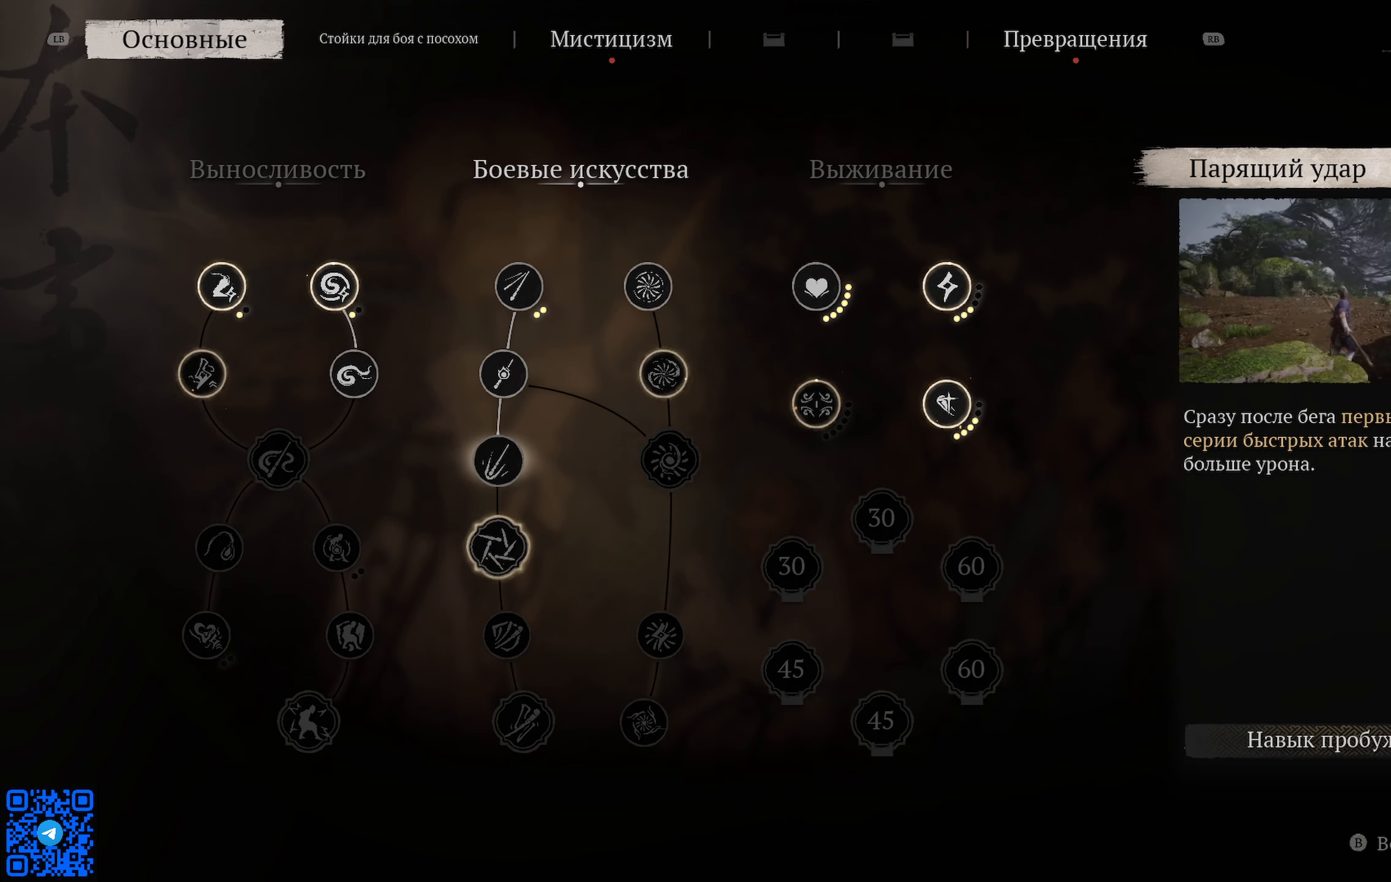
{"buttons": [], "left_stick": "center", "right_stick": "center", "events": []}
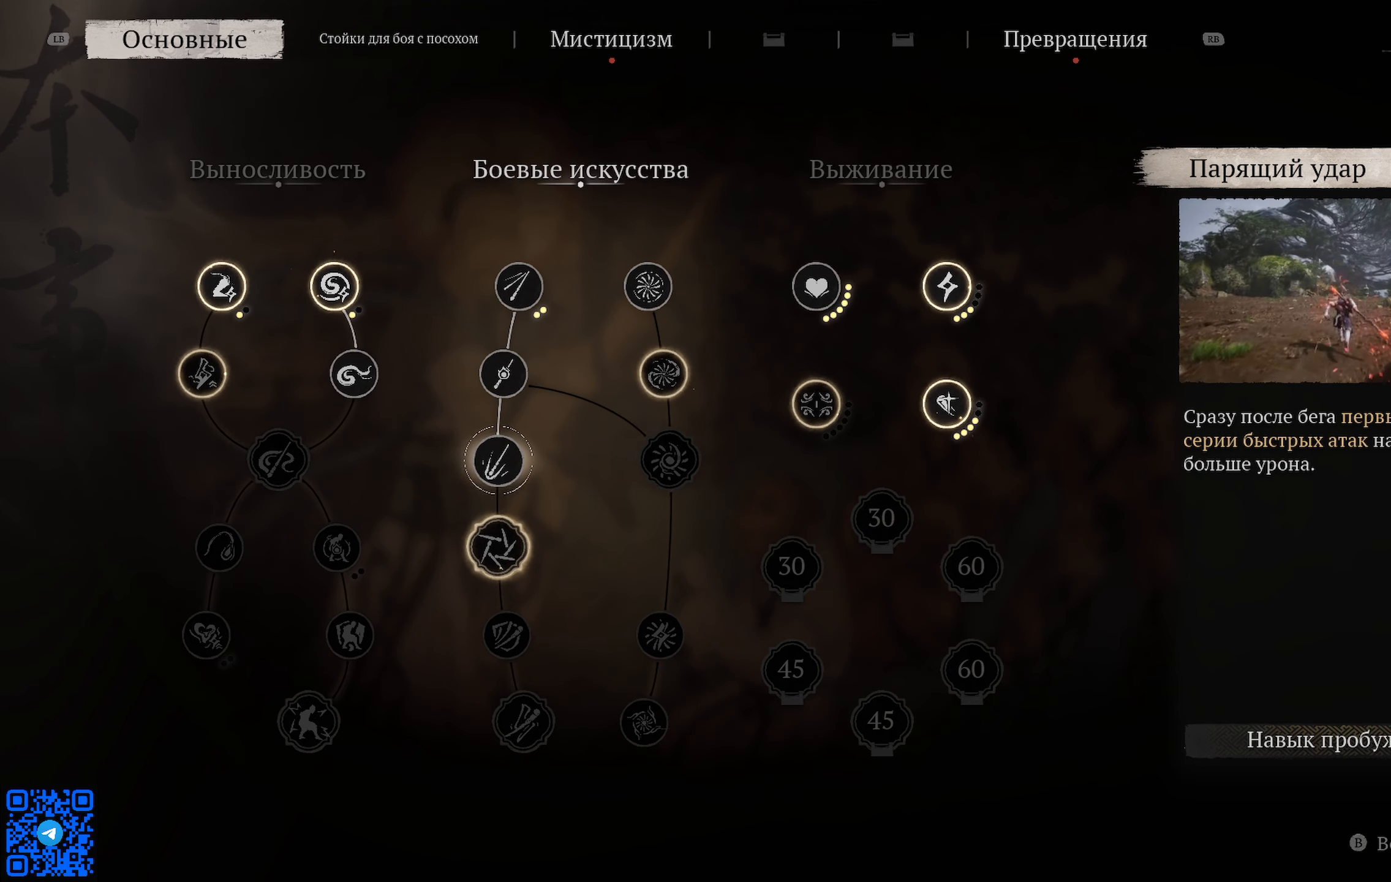
{"buttons": [], "left_stick": "center", "right_stick": "center", "events": [[167, "DPAD_UP", "down"], [334, "DPAD_UP", "up"]]}
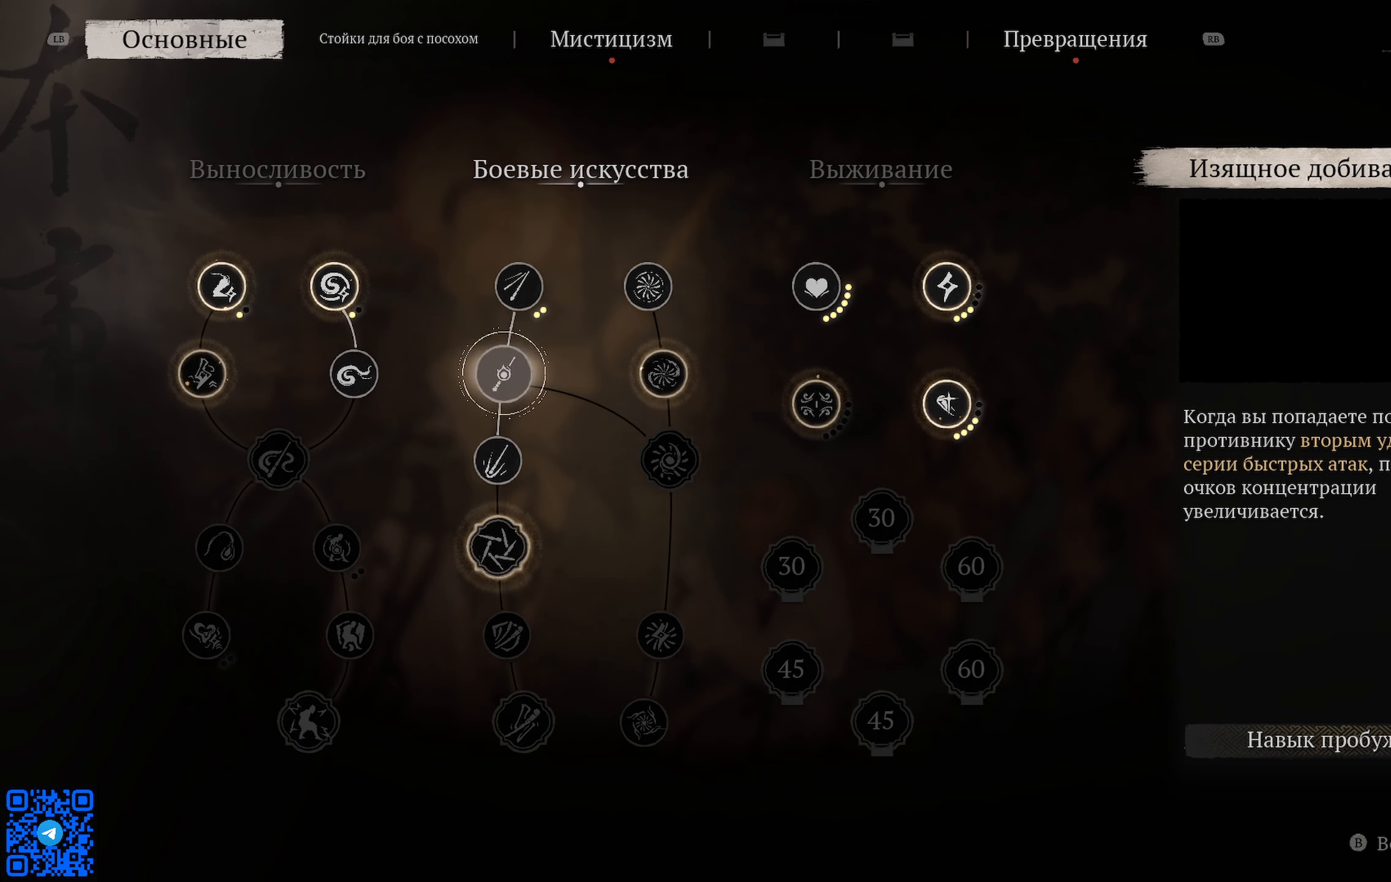
{"buttons": [], "left_stick": "center", "right_stick": "center", "events": [[33, "DPAD_UP", "down"], [150, "DPAD_UP", "up"]]}
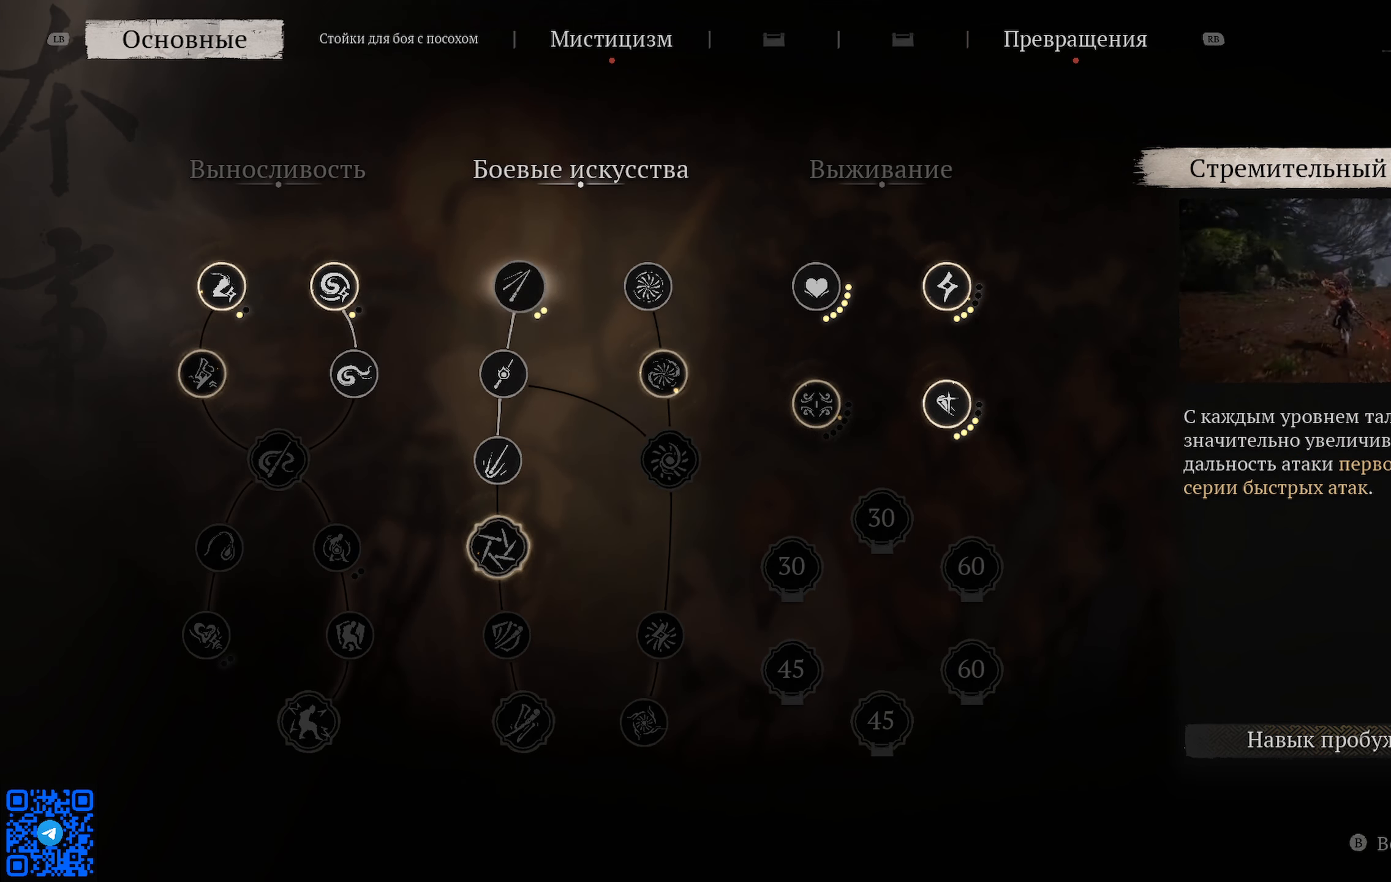
{"buttons": [], "left_stick": "center", "right_stick": "center", "events": [[34, "DPAD_DOWN", "down"], [167, "DPAD_DOWN", "up"]]}
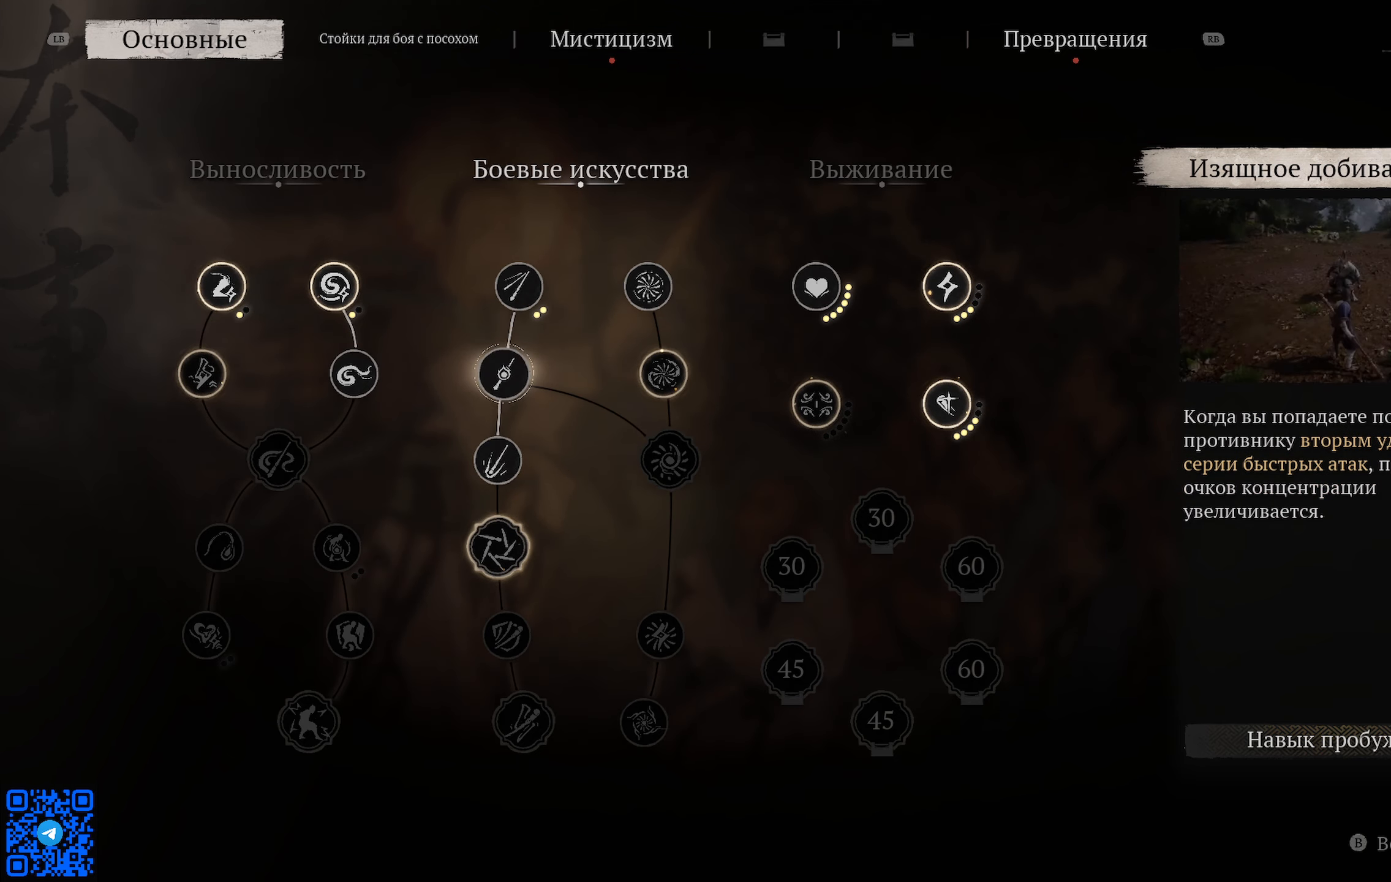
{"buttons": ["DPAD_RIGHT"], "left_stick": "center", "right_stick": "center", "events": [[400, "DPAD_RIGHT", "down"]]}
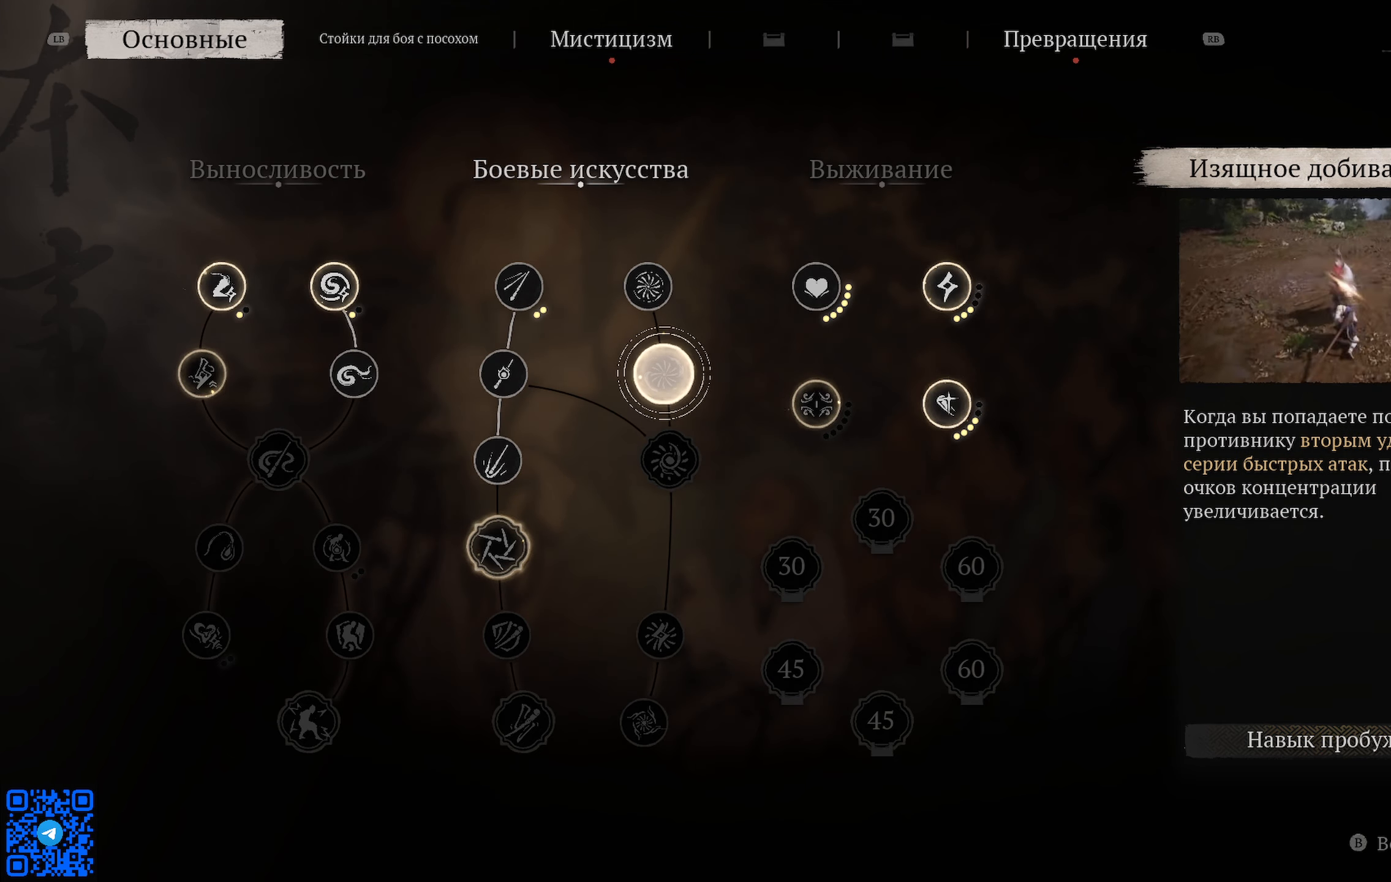
{"buttons": [], "left_stick": "center", "right_stick": "center", "events": [[34, "DPAD_RIGHT", "up"], [117, "DPAD_RIGHT", "down"], [234, "DPAD_RIGHT", "up"], [334, "DPAD_RIGHT", "down"], [451, "DPAD_RIGHT", "up"]]}
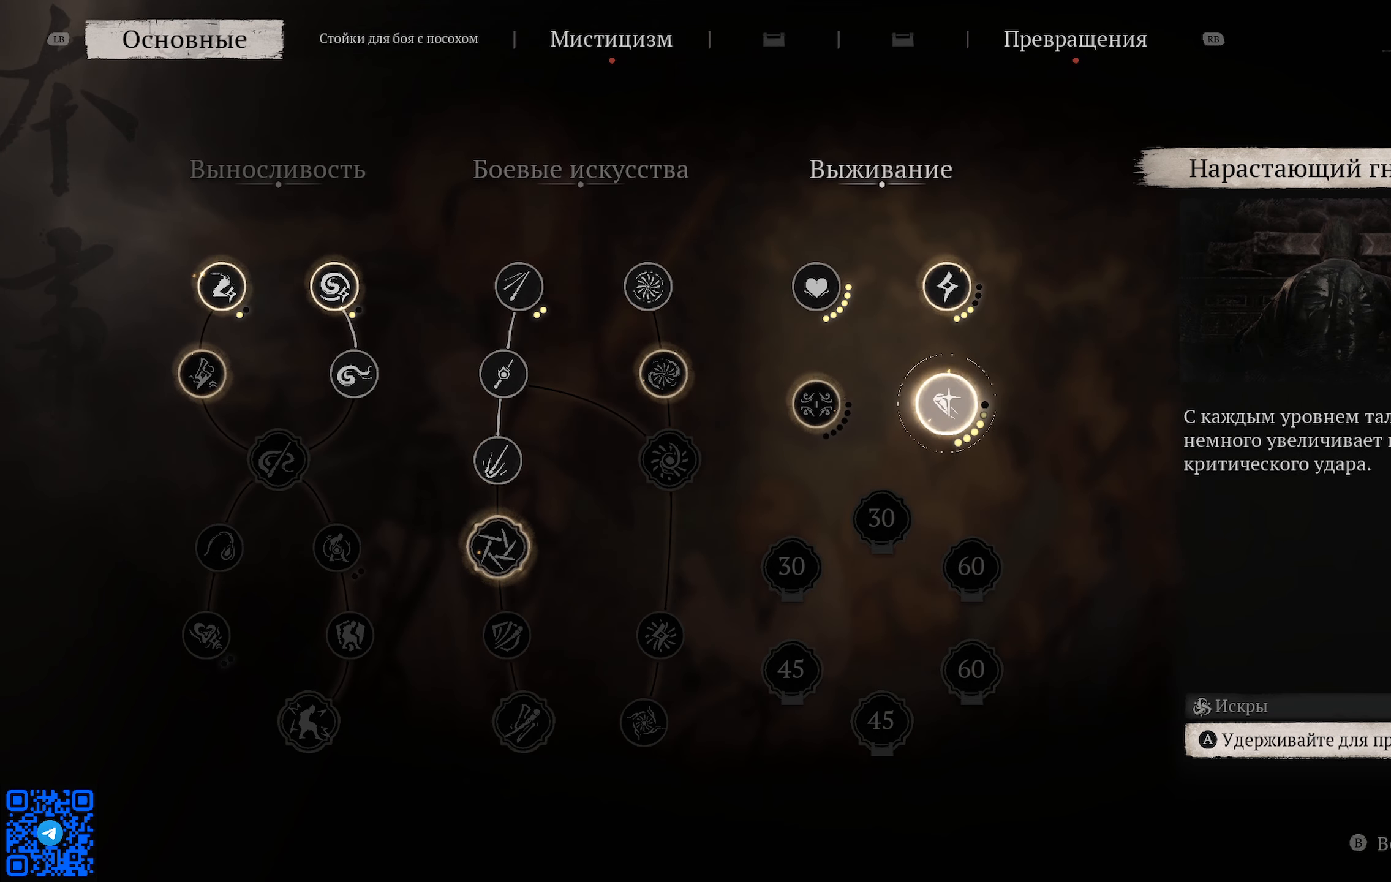
{"buttons": [], "left_stick": "center", "right_stick": "center", "events": []}
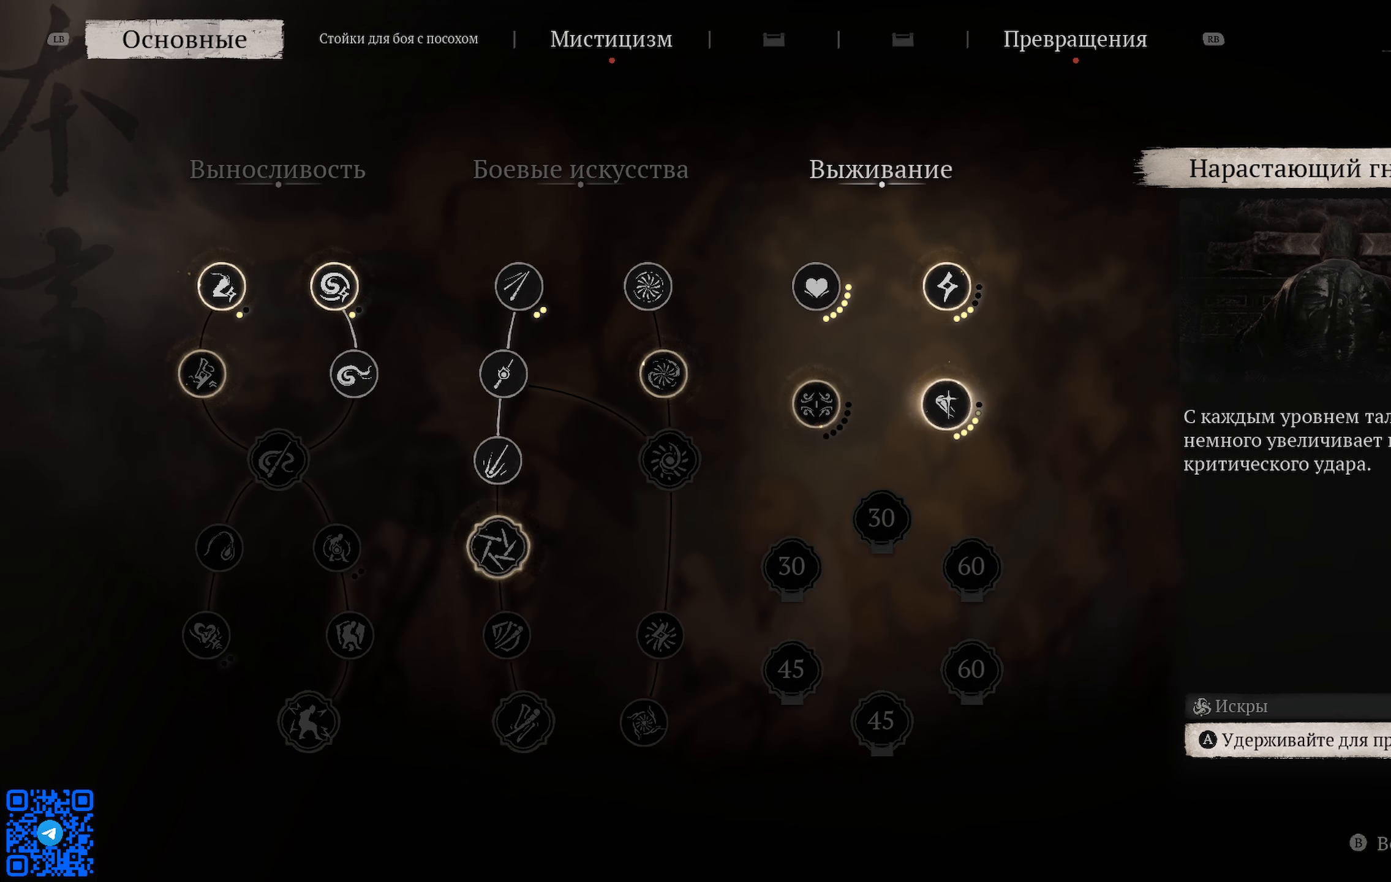
{"buttons": [], "left_stick": "center", "right_stick": "center", "events": []}
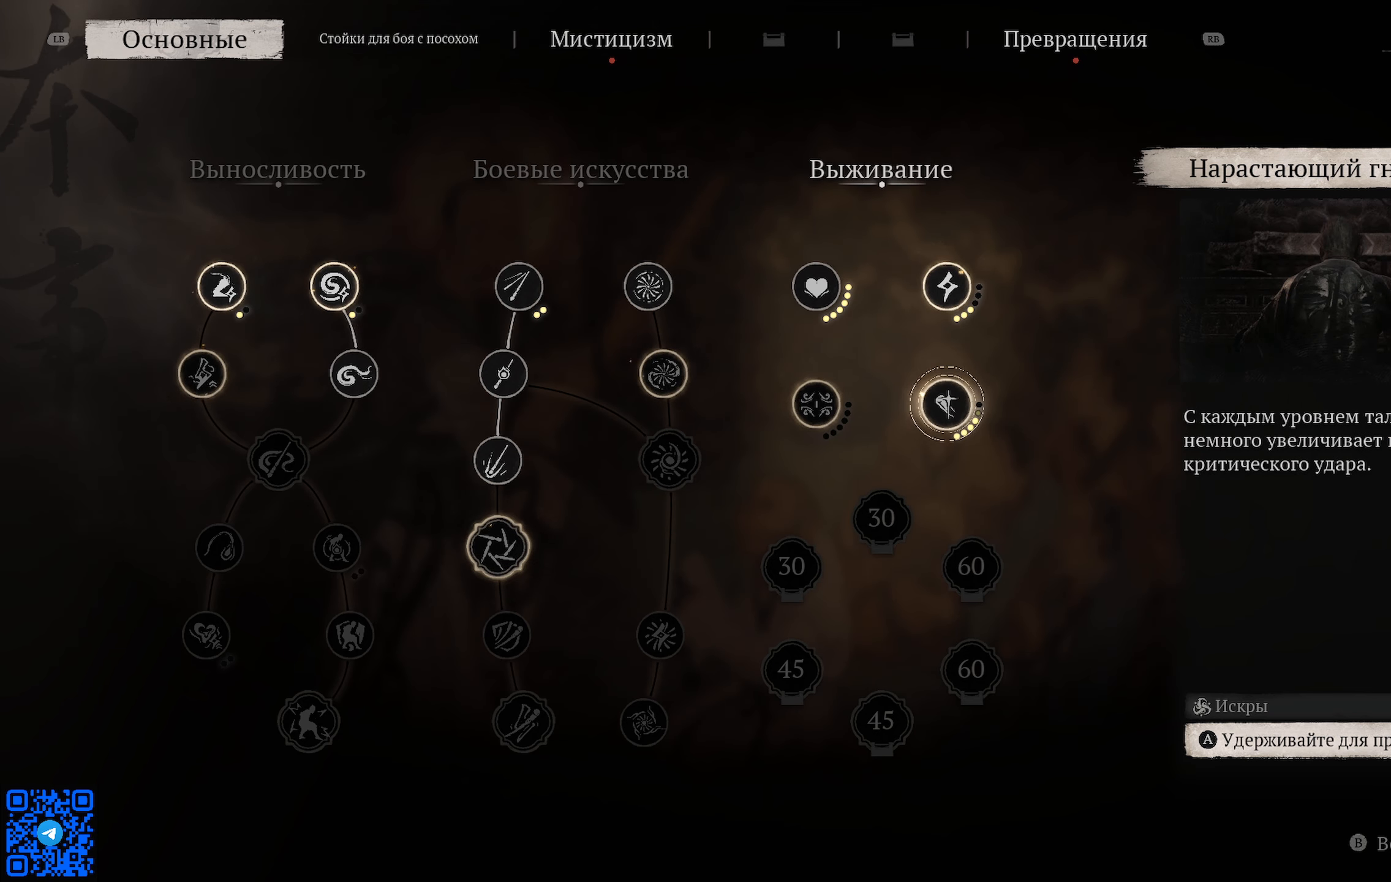
{"buttons": [], "left_stick": "center", "right_stick": "center", "events": []}
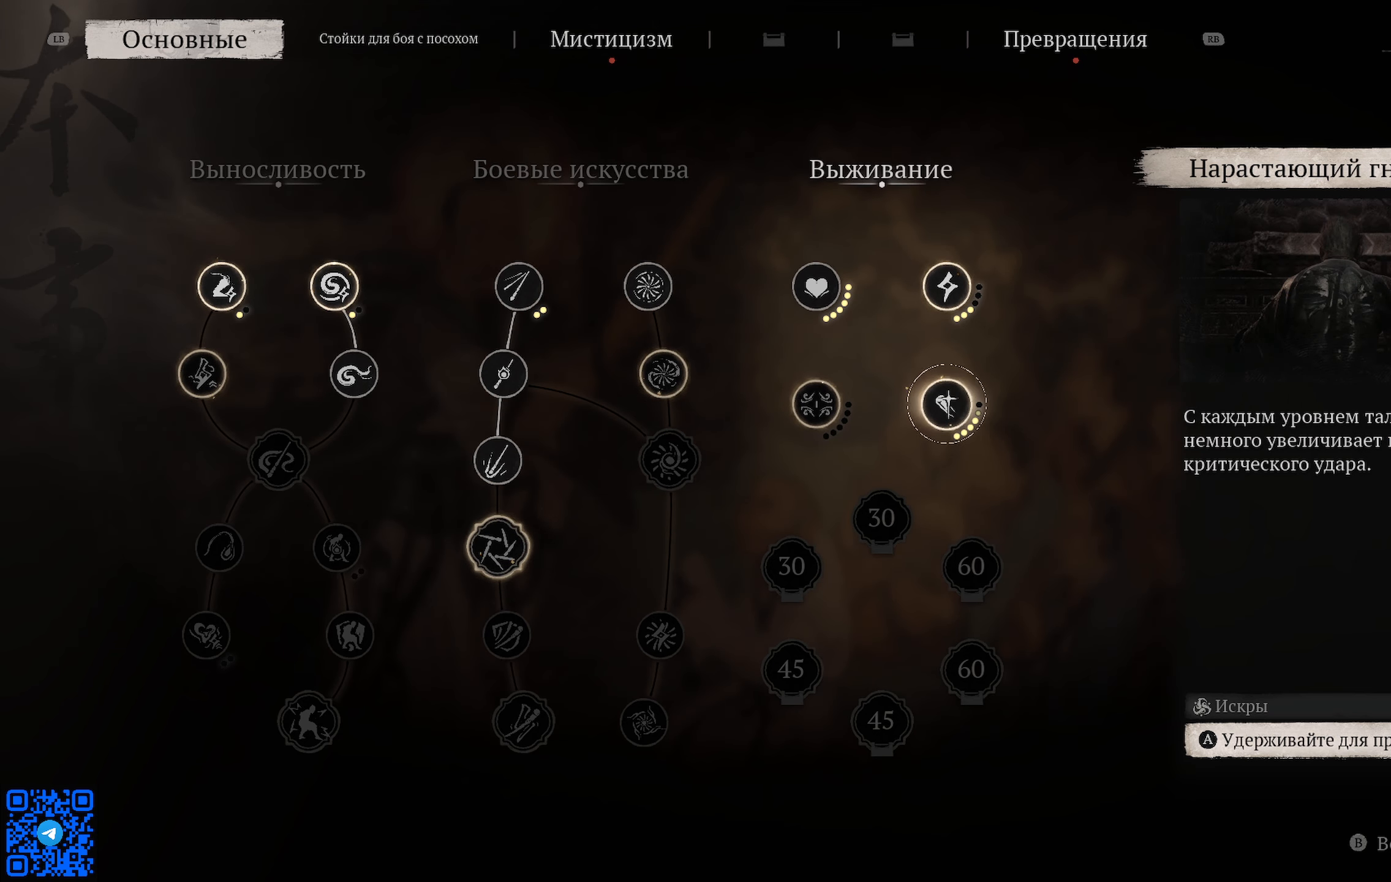
{"buttons": [], "left_stick": "center", "right_stick": "center", "events": []}
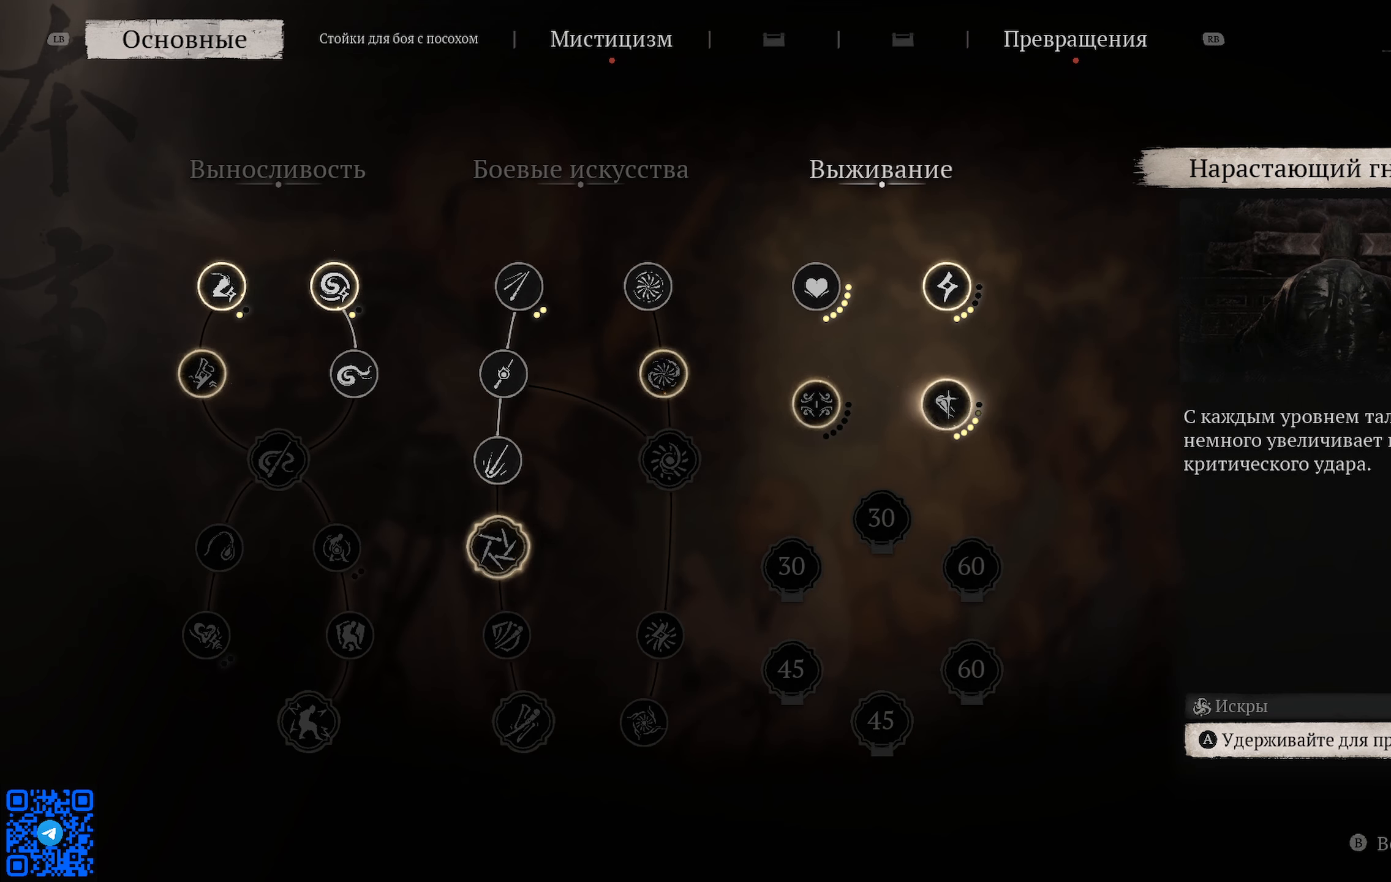
{"buttons": [], "left_stick": "center", "right_stick": "center", "events": []}
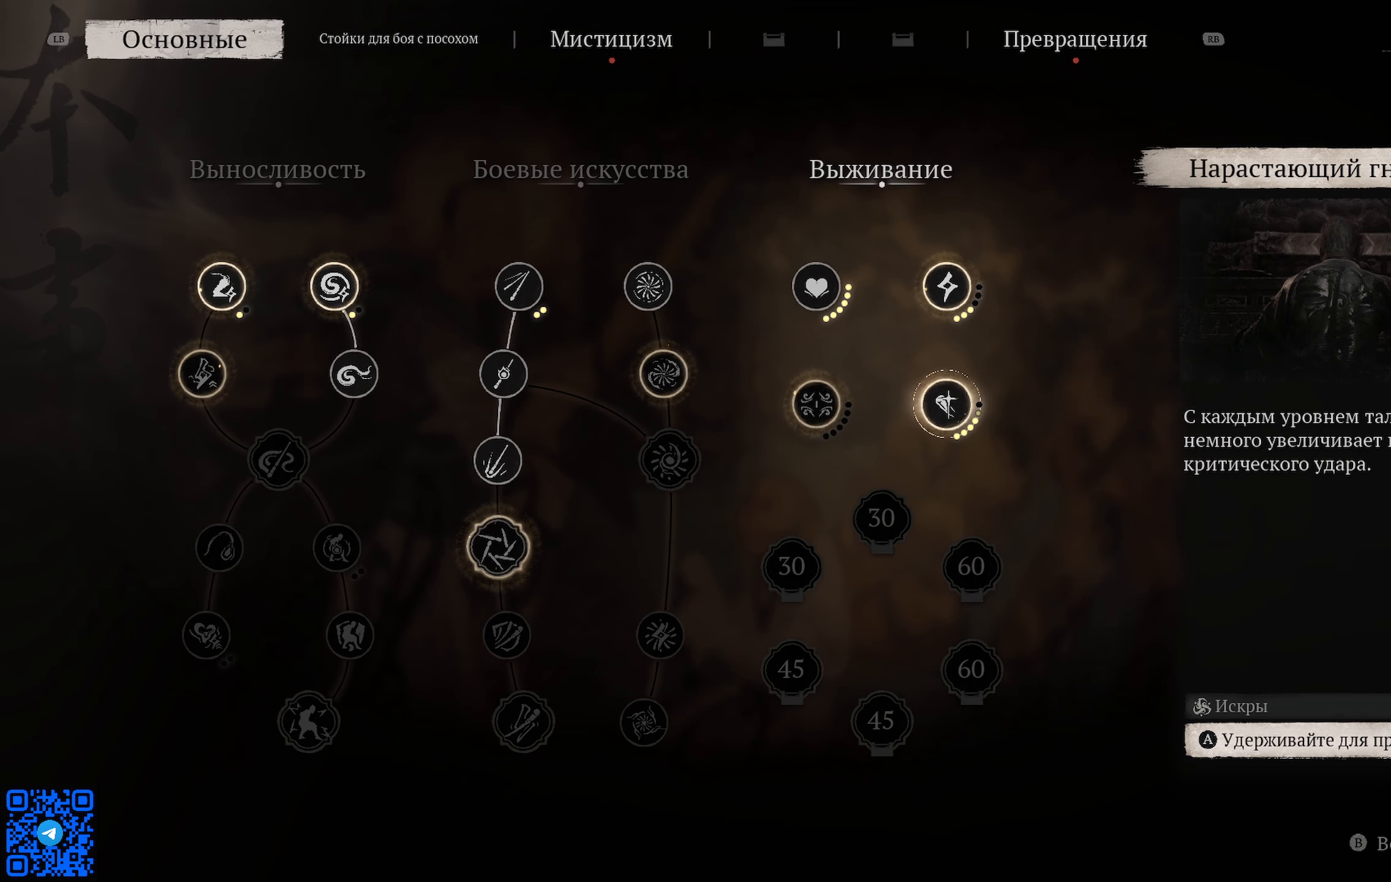
{"buttons": ["A"], "left_stick": "center", "right_stick": "center", "events": [[418, "A", "down"]]}
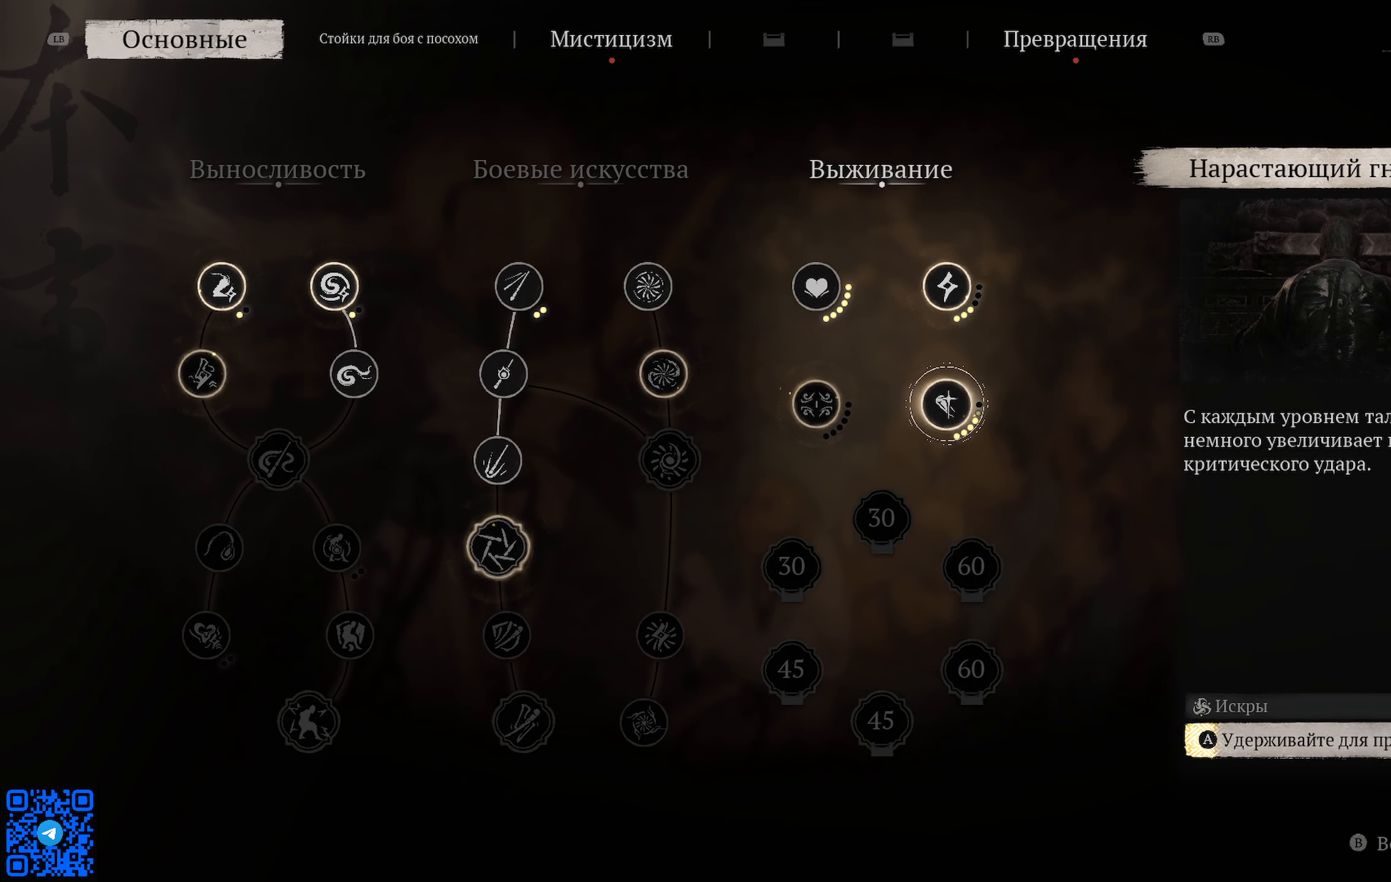
{"buttons": ["A"], "left_stick": "center", "right_stick": "center", "events": []}
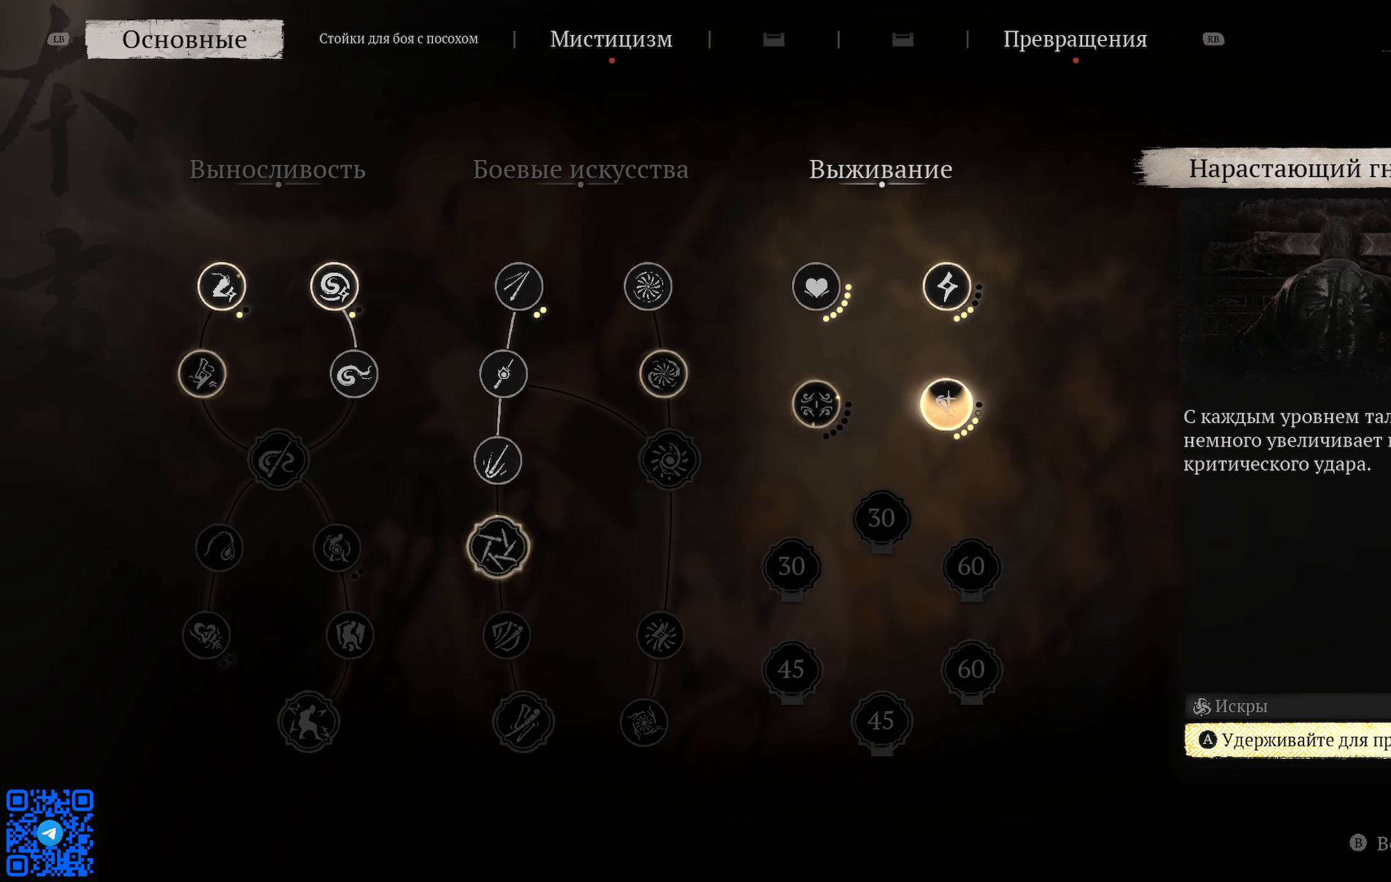
{"buttons": ["A"], "left_stick": "center", "right_stick": "center", "events": []}
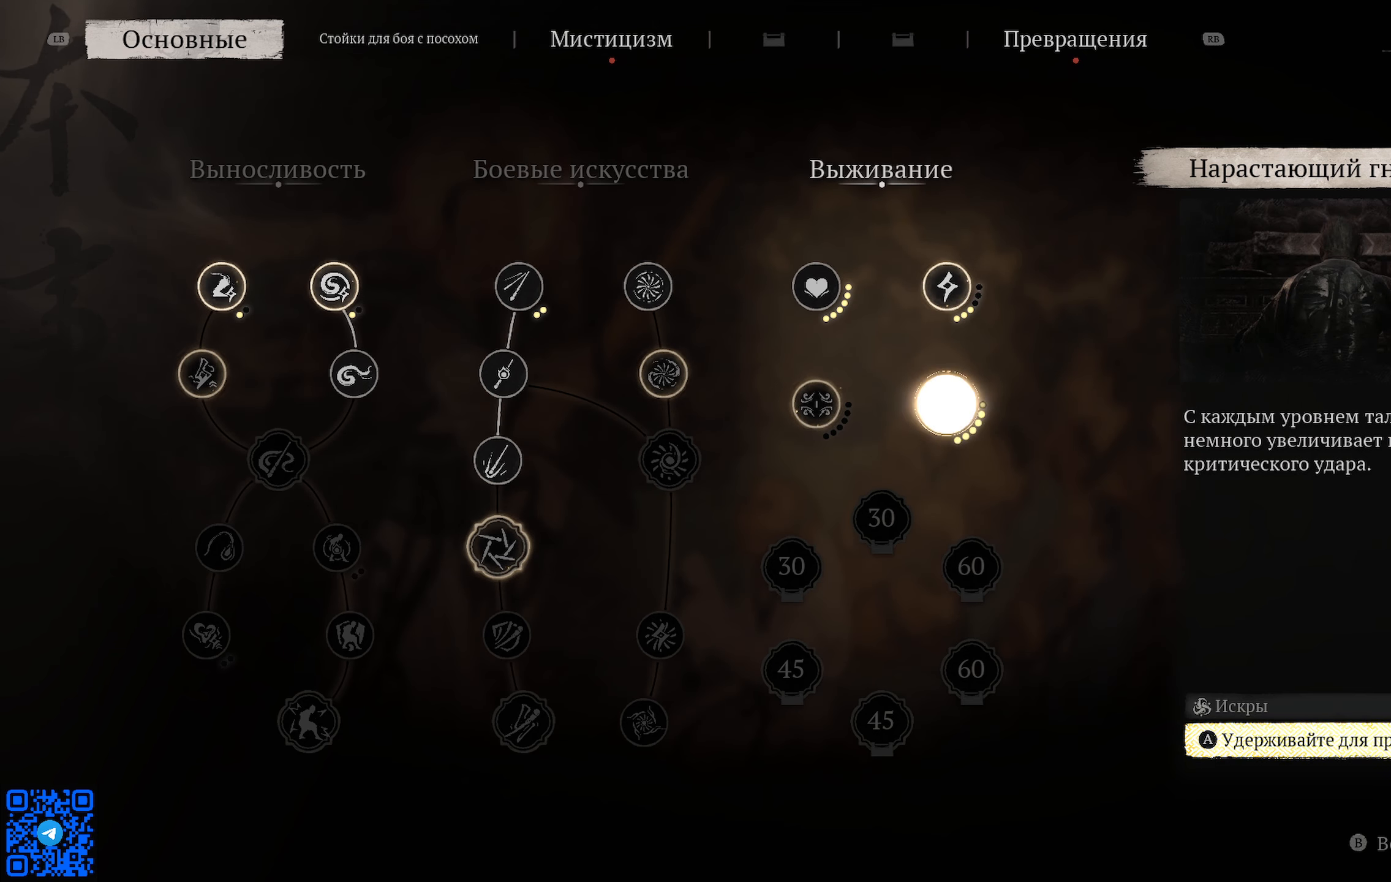
{"buttons": [], "left_stick": "center", "right_stick": "center", "events": [[317, "A", "up"]]}